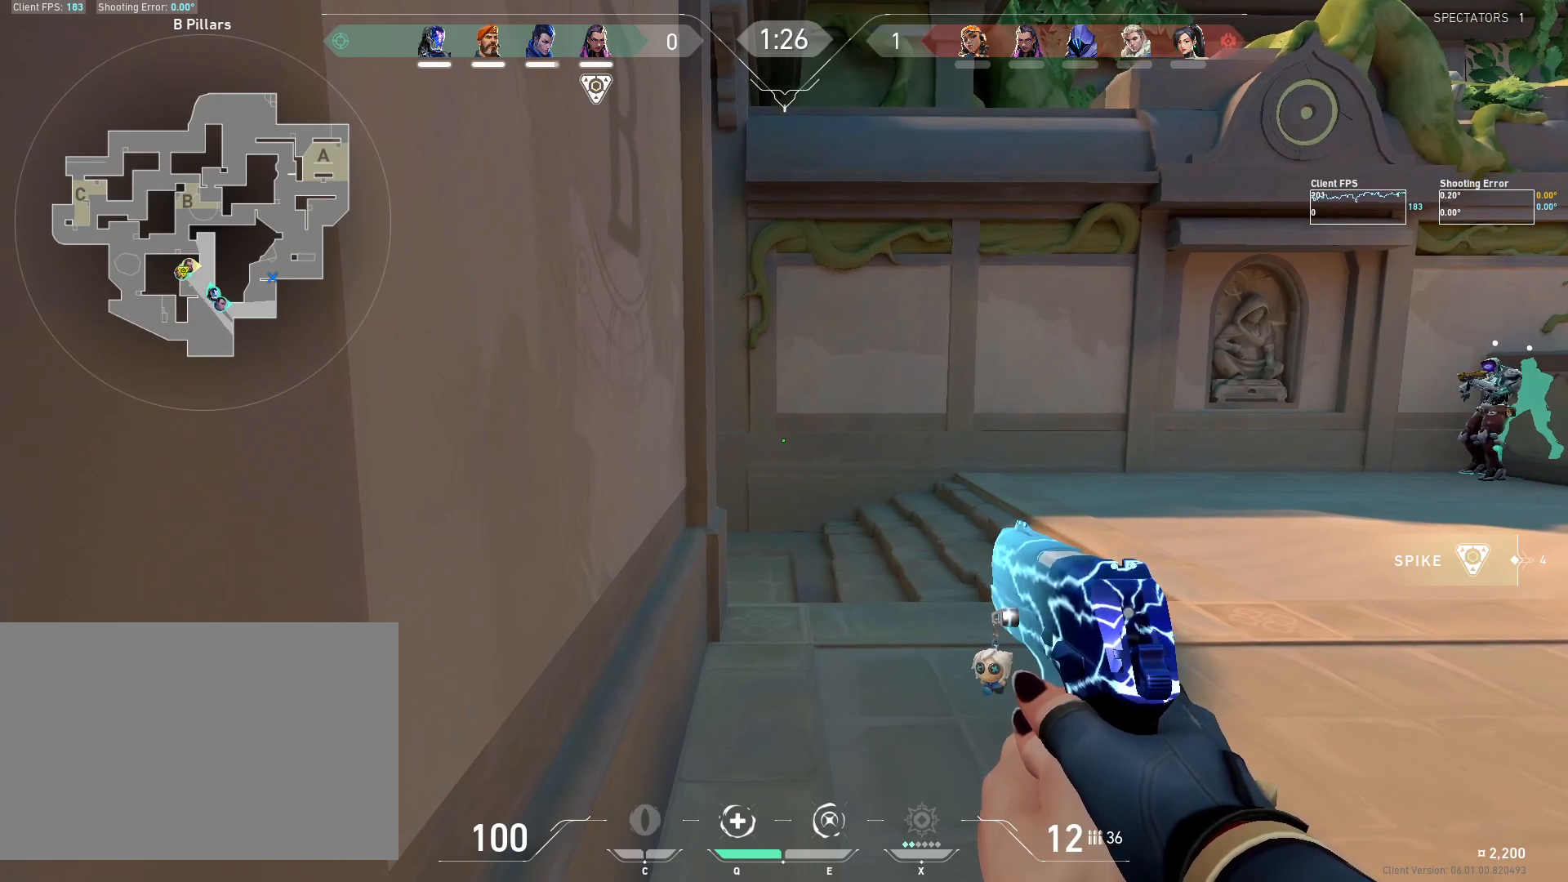
Gameplay with keyboard and mouse; each line is a JSON object with the keys and mouse buttons held at the frame after it. "events" lists presses ("down") and releases ("up") of "4", "a", "c", "ctrl", "d", "e", "q", "r", "s", "shift", "space", "w", "x", "z", "mouse_left", "mouse_wheel", "mouse_right", "mouse_mb4" and "mouse_mb5" between this image and that frame as [ms after this image, input, new state], when the widget could be followed in between. "mouse_left", "mouse_wheel", "mouse_right", "mouse_mb4", "mouse_mb5" = the "left", "wheel", "right", "mb4", "mb5" buttons of the "mouse" list. No other keys are recorded. "wheel" means that the mouse wheel is clicked or scrolled. Mouse movement is not recorded.
{"keys": ["shift", "w"], "mouse": [], "events": [[383, "shift", "down"], [383, "w", "down"]]}
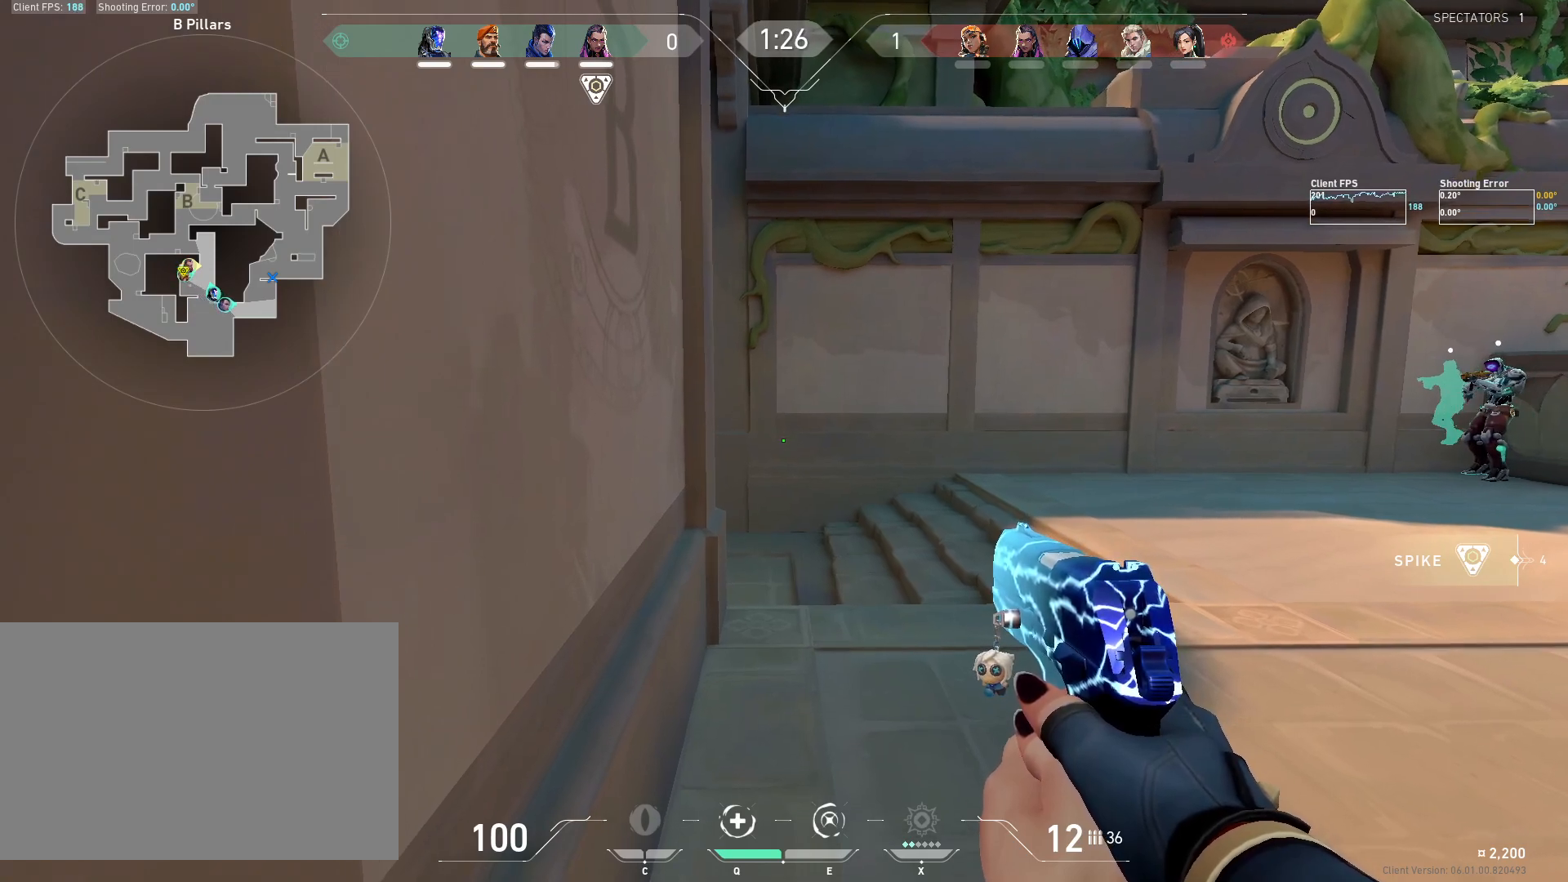
{"keys": ["shift", "w"], "mouse": [], "events": []}
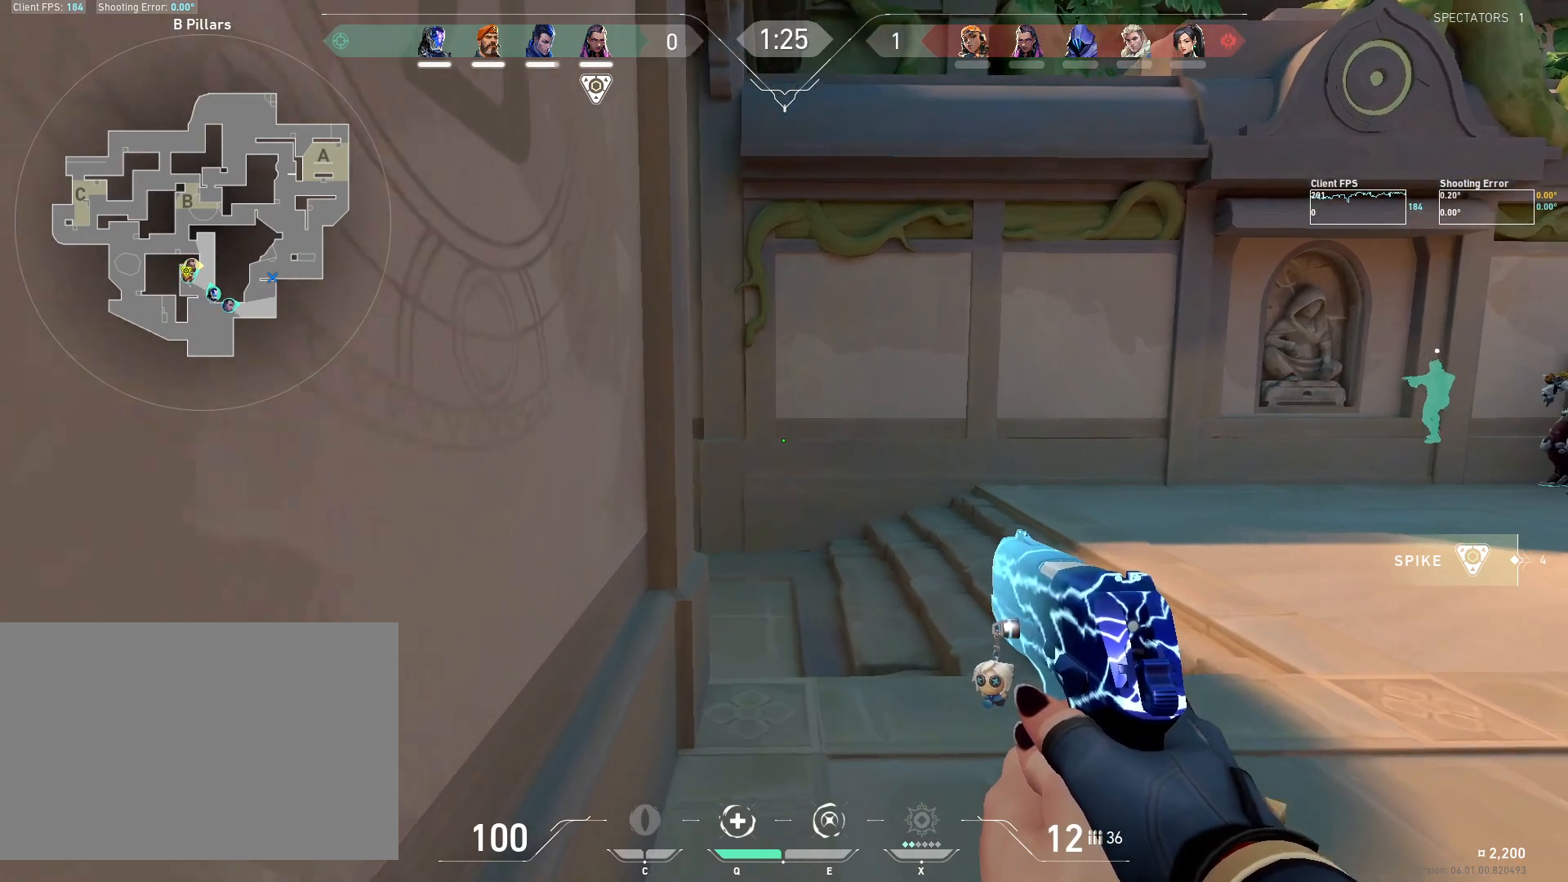
{"keys": [], "mouse": [], "events": [[183, "w", "up"], [250, "shift", "up"]]}
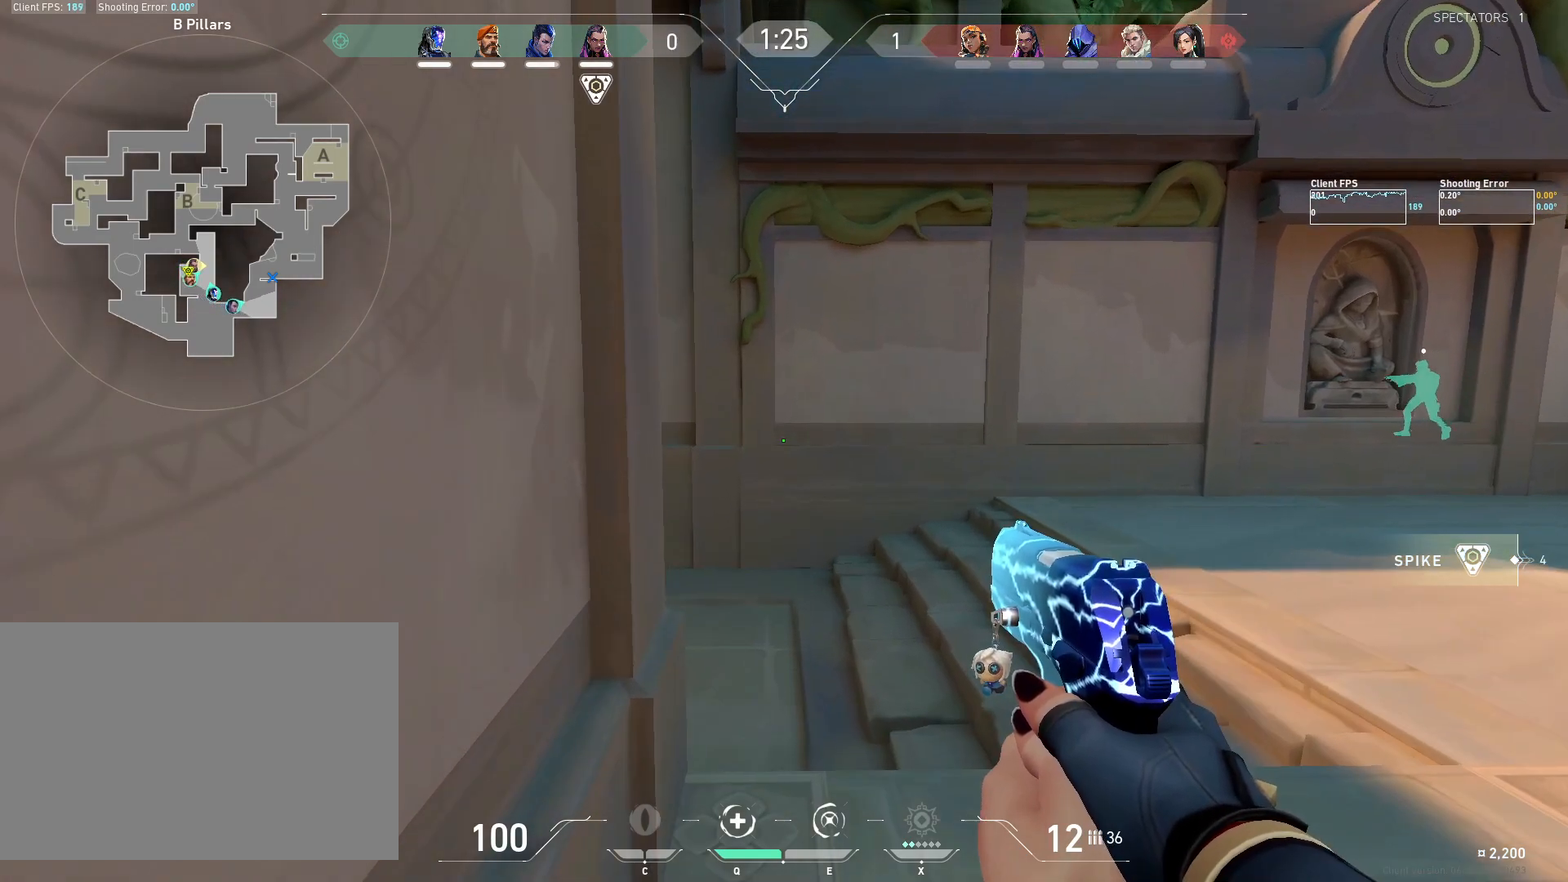
{"keys": [], "mouse": [], "events": []}
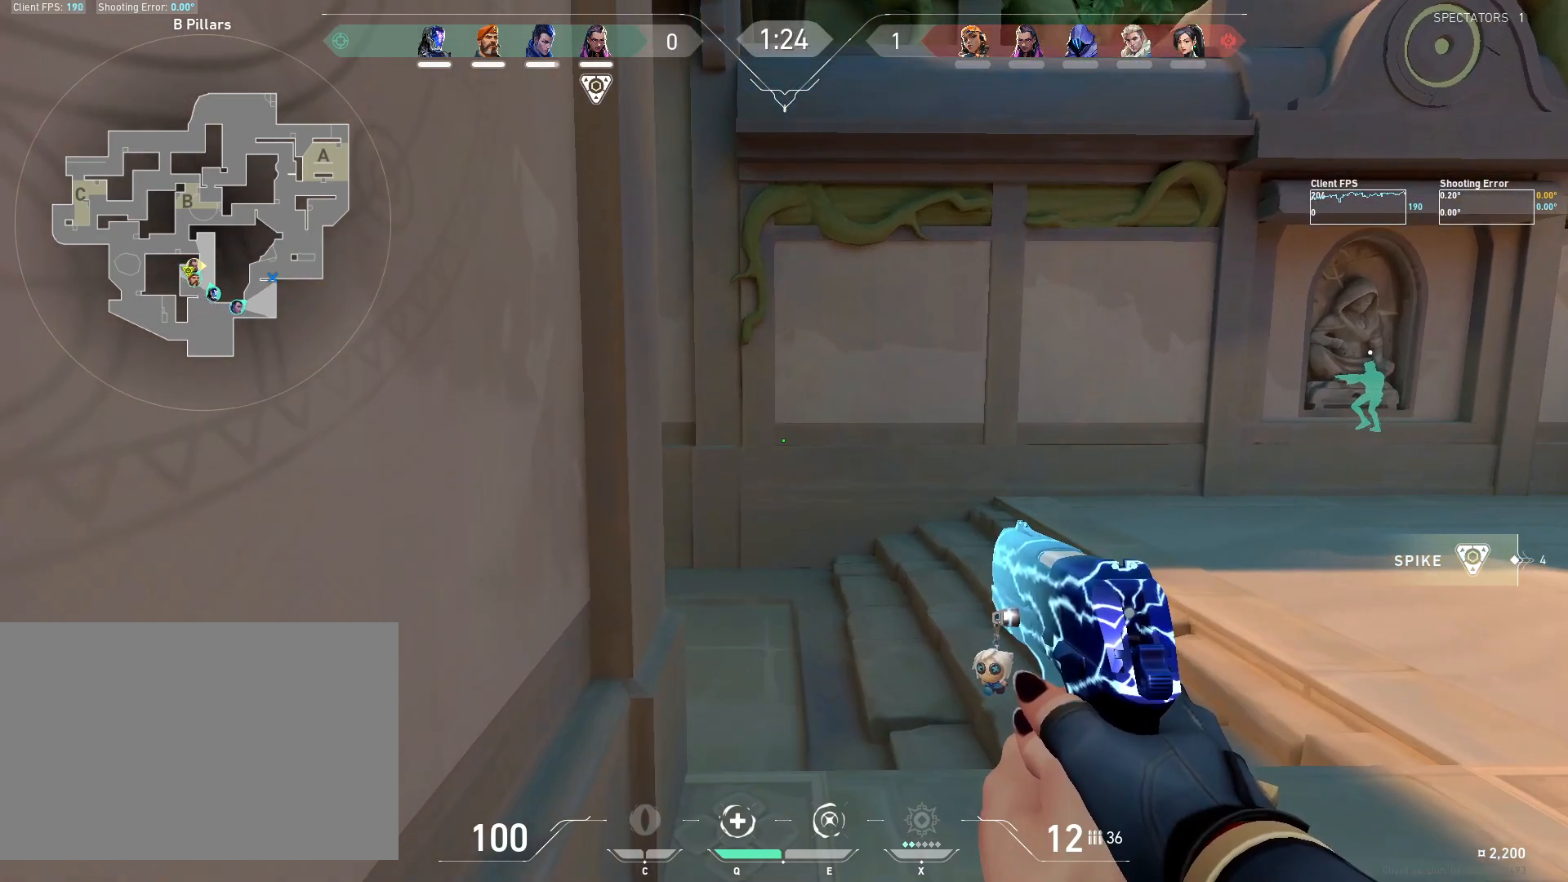
{"keys": ["s", "shift"], "mouse": [], "events": [[167, "shift", "down"], [200, "s", "down"]]}
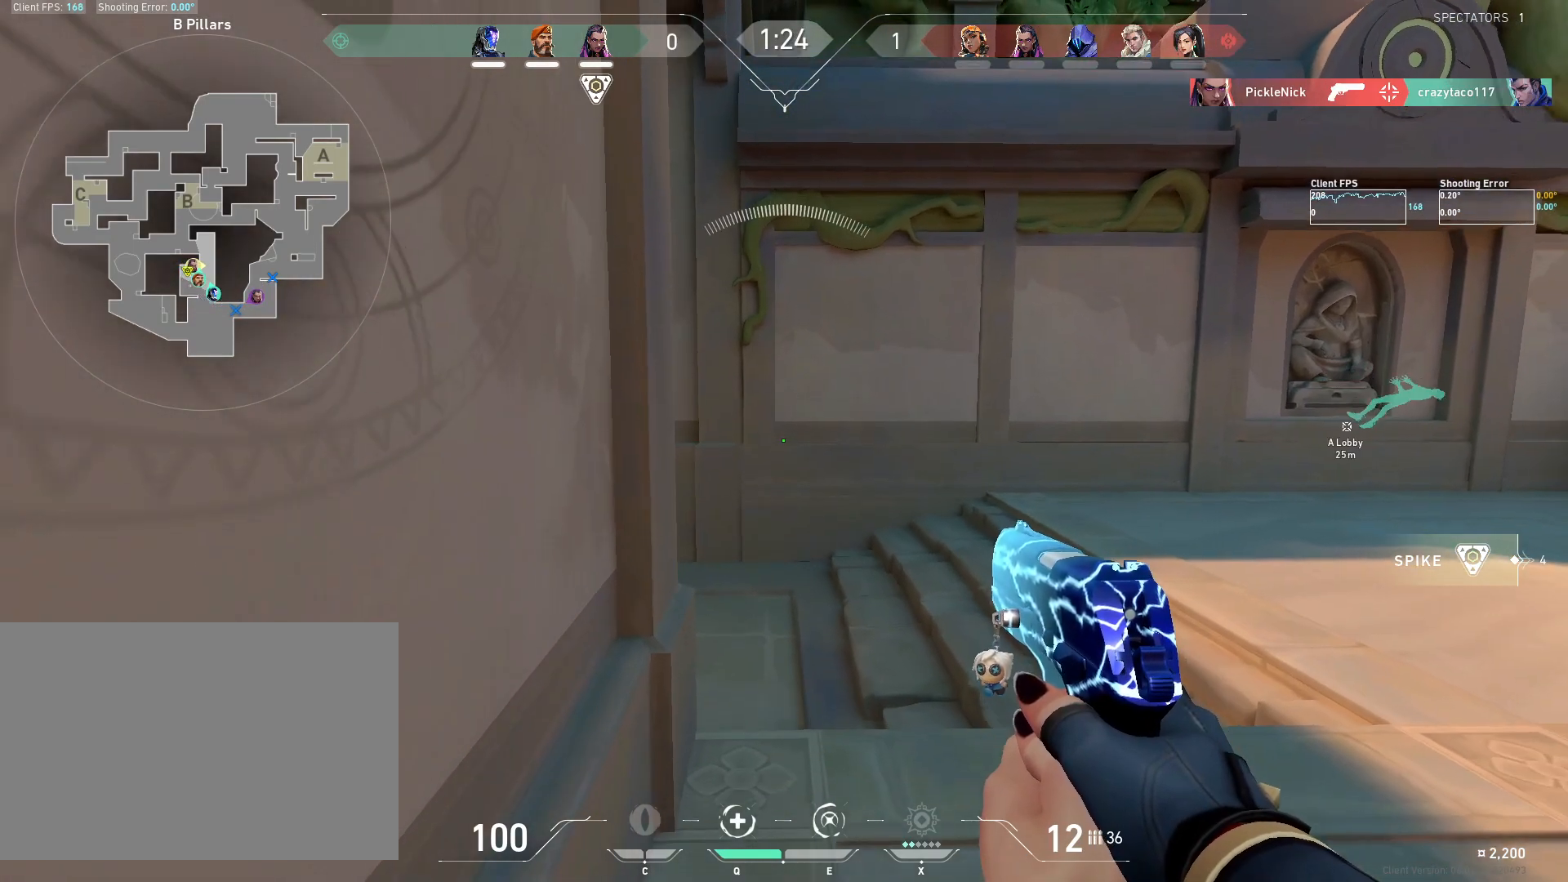
{"keys": ["shift", "w"], "mouse": [], "events": [[267, "s", "up"], [400, "shift", "up"], [400, "w", "down"], [483, "shift", "down"]]}
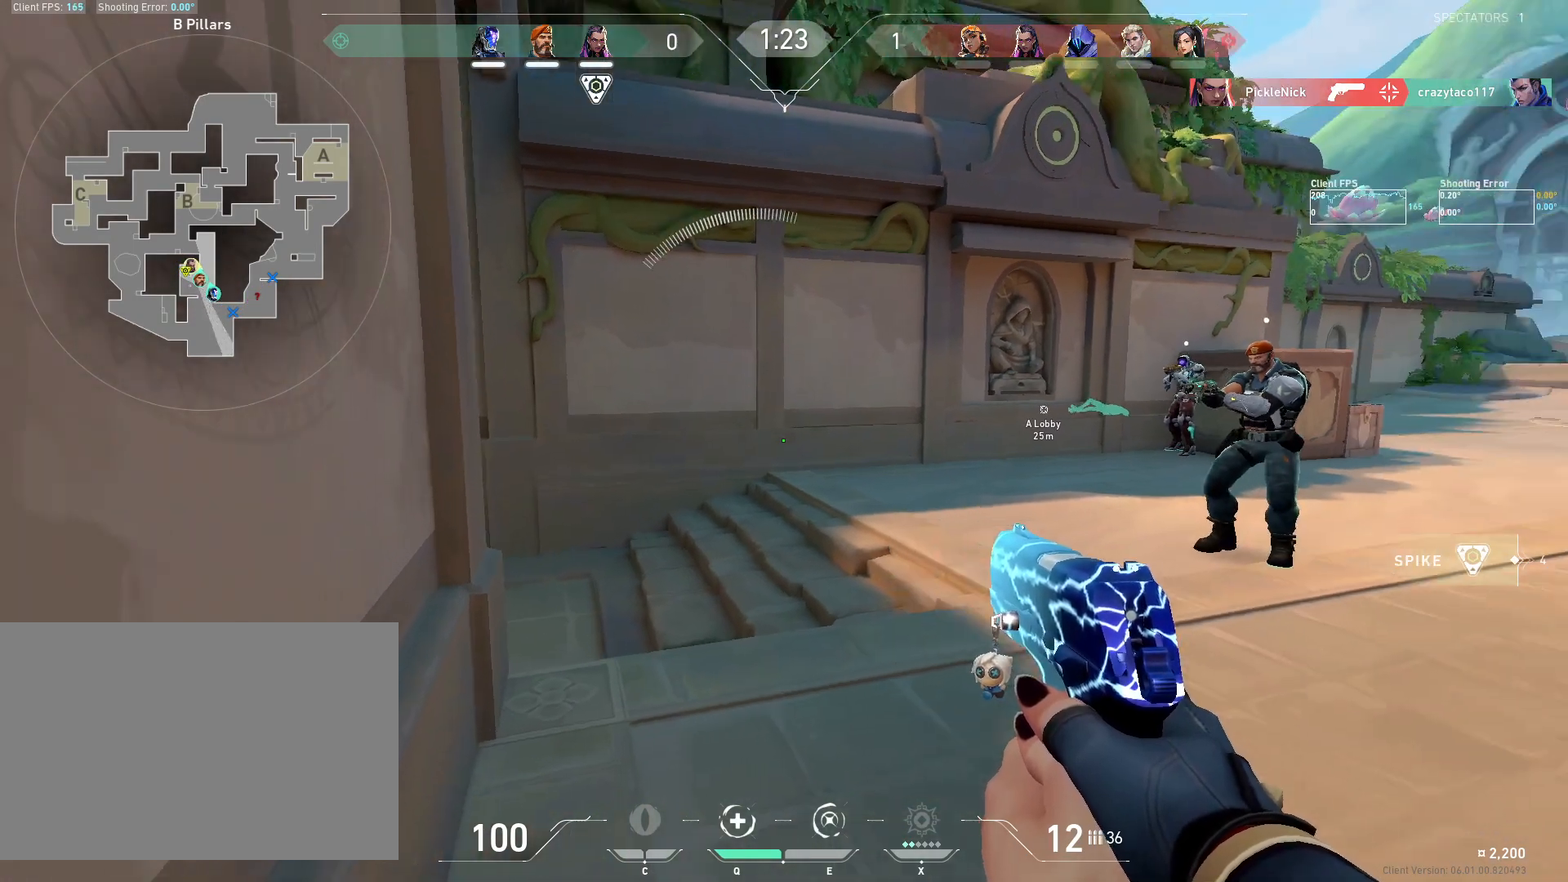
{"keys": ["d", "w"], "mouse": [], "events": [[233, "shift", "up"], [367, "d", "down"]]}
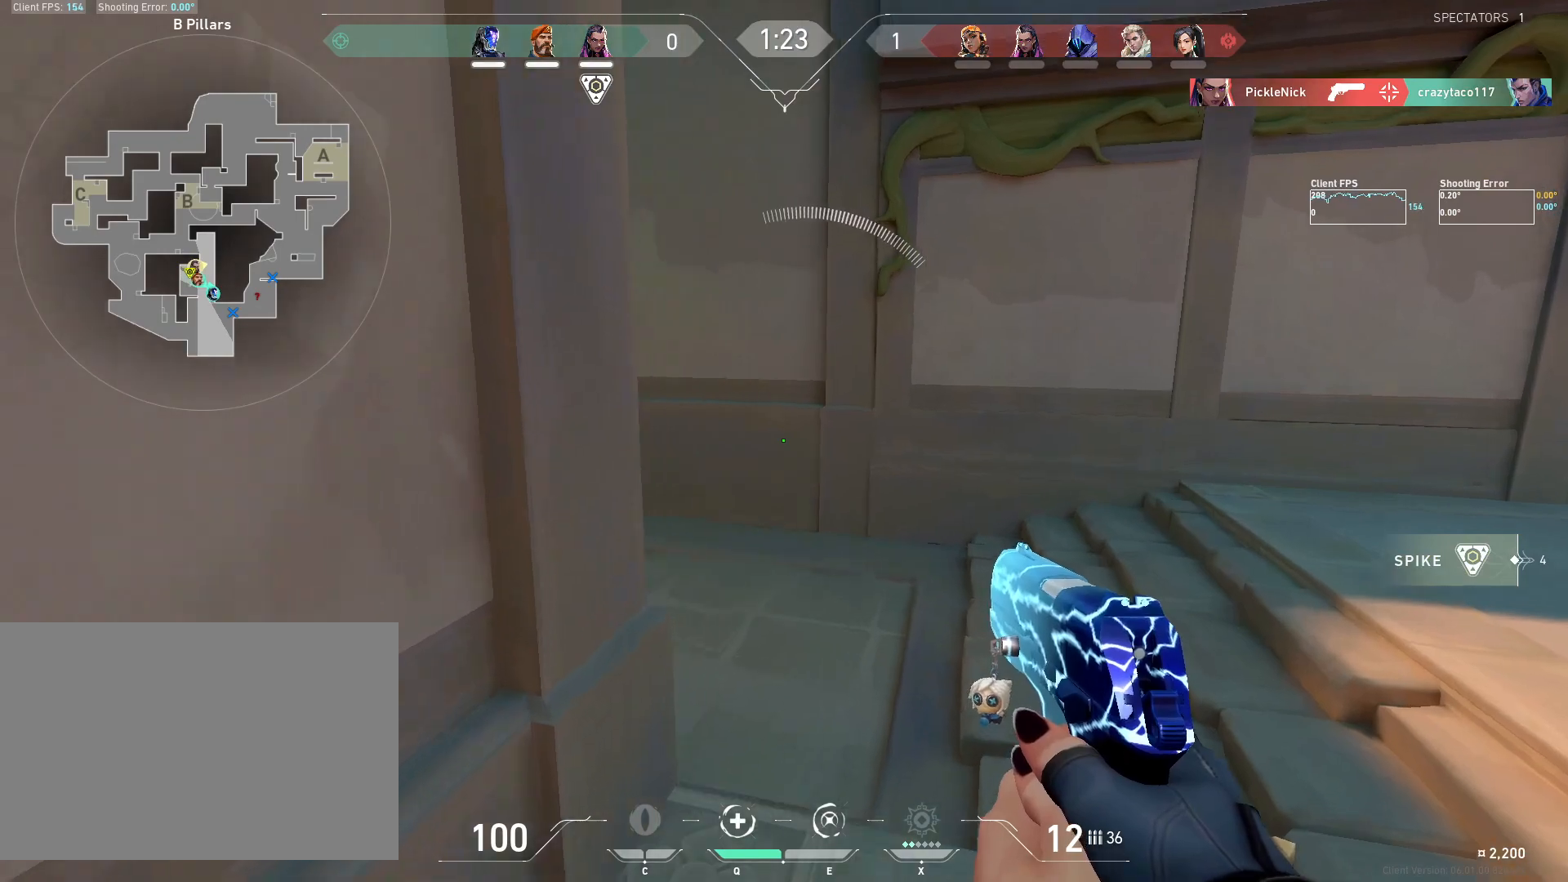
{"keys": [], "mouse": [], "events": [[317, "w", "up"], [333, "d", "up"]]}
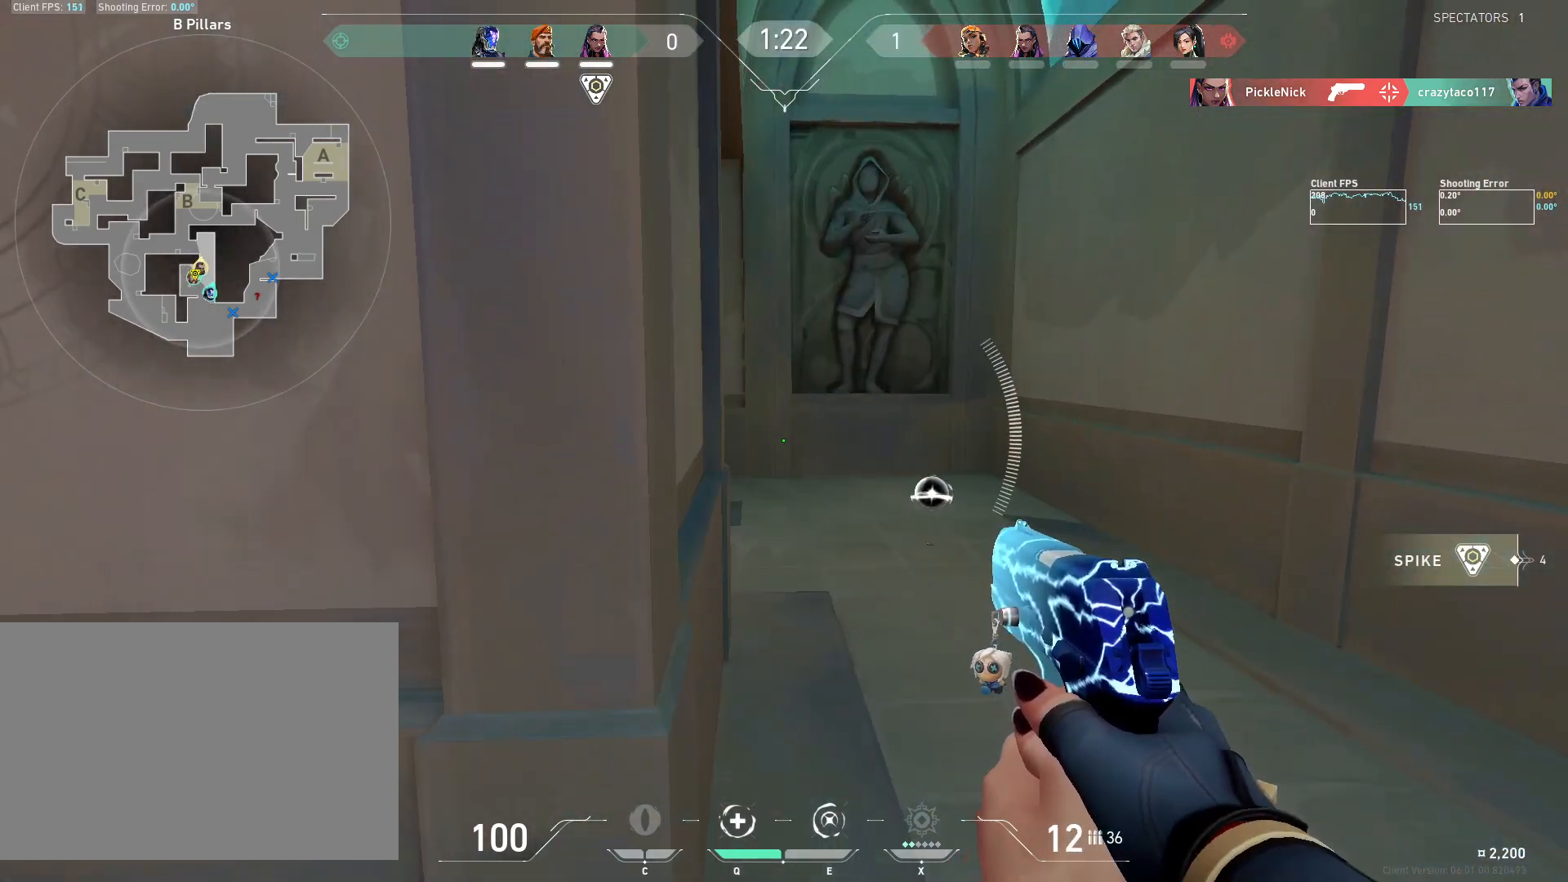
{"keys": ["a", "w"], "mouse": [], "events": [[150, "d", "down"], [150, "w", "down"], [350, "d", "up"], [433, "a", "down"]]}
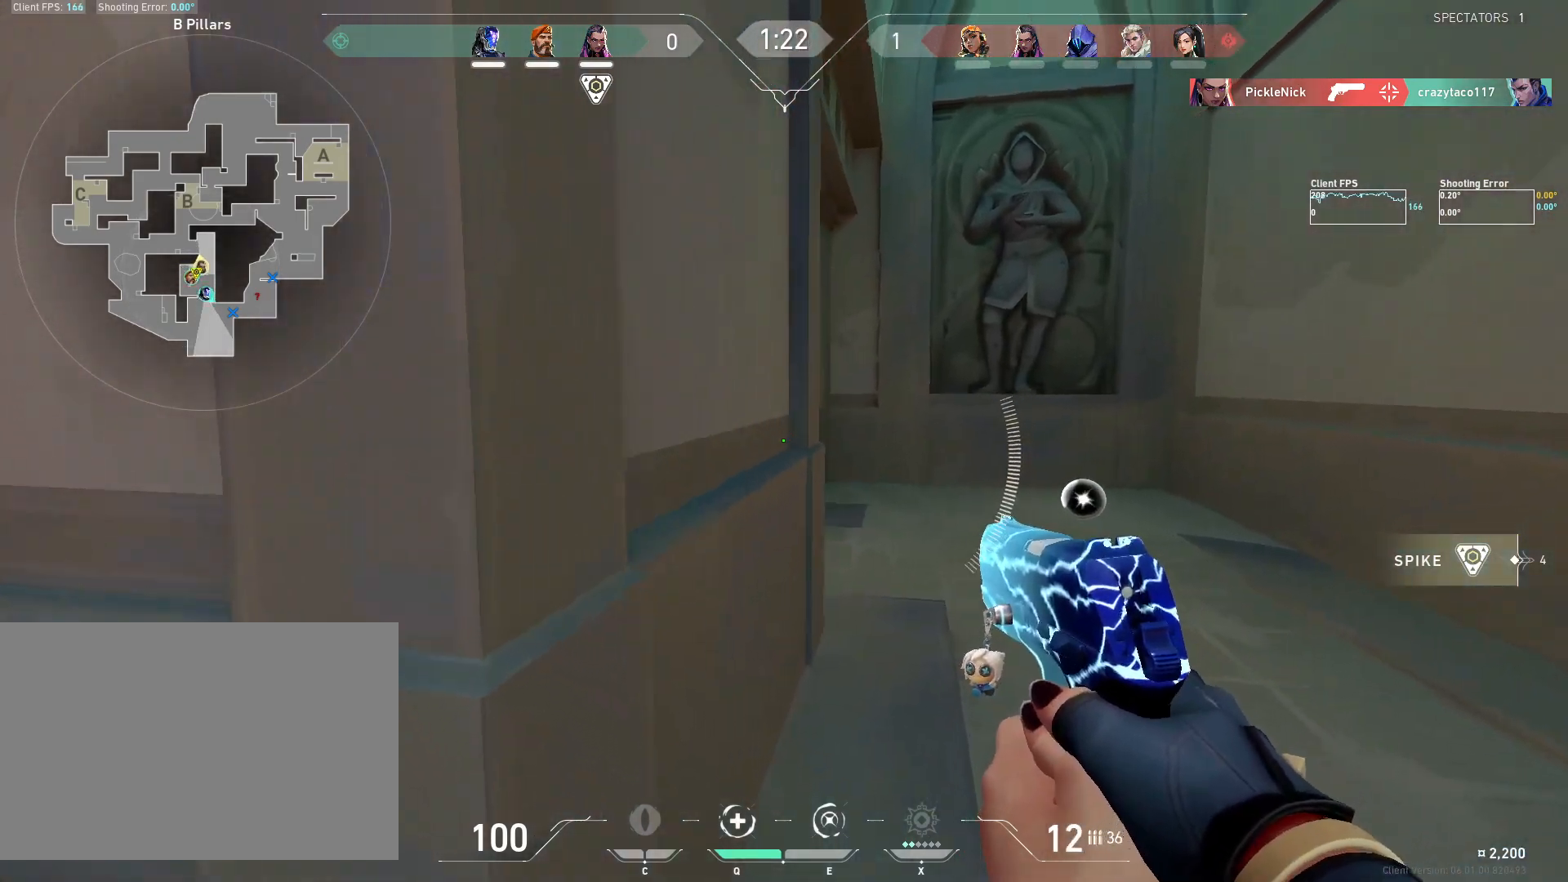
{"keys": ["w"], "mouse": [], "events": [[233, "a", "up"]]}
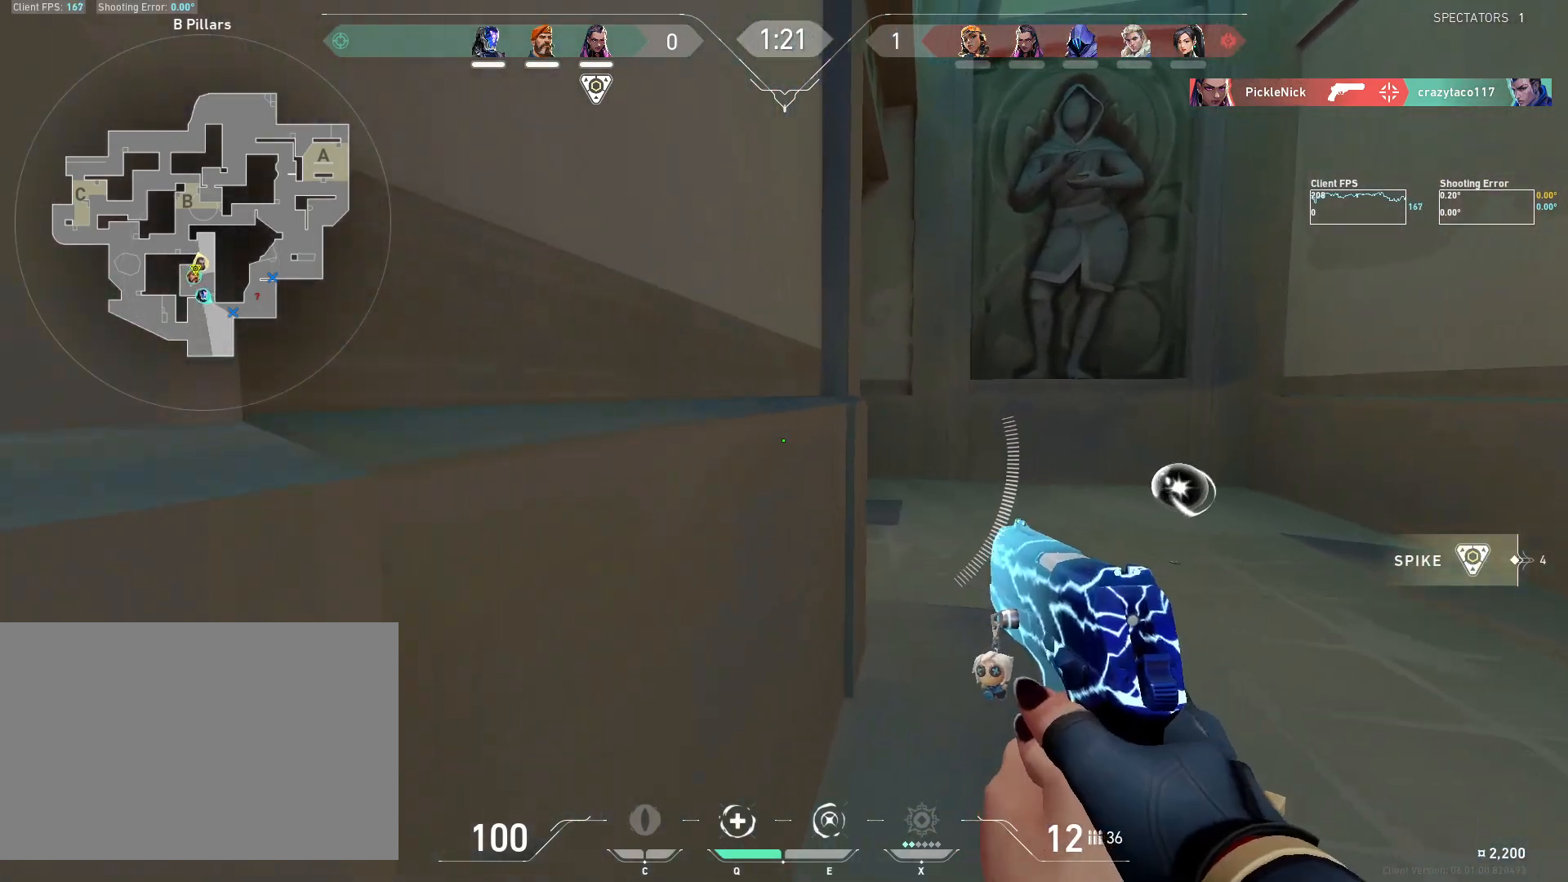
{"keys": ["d"], "mouse": [], "events": [[283, "d", "down"], [317, "w", "up"]]}
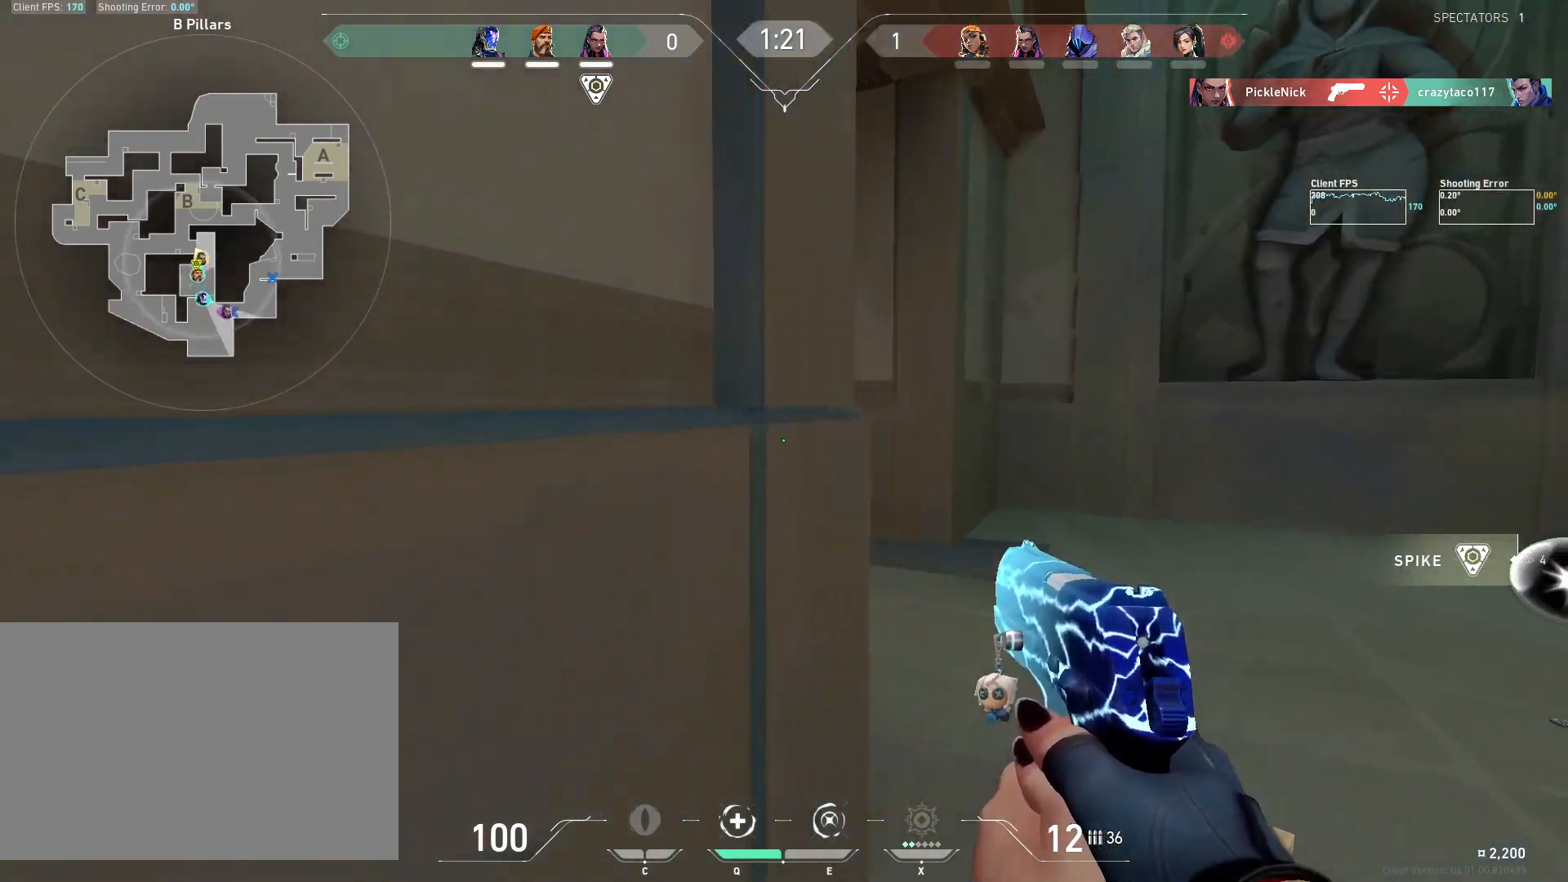
{"keys": ["d"], "mouse": [], "events": [[150, "w", "down"], [333, "w", "up"]]}
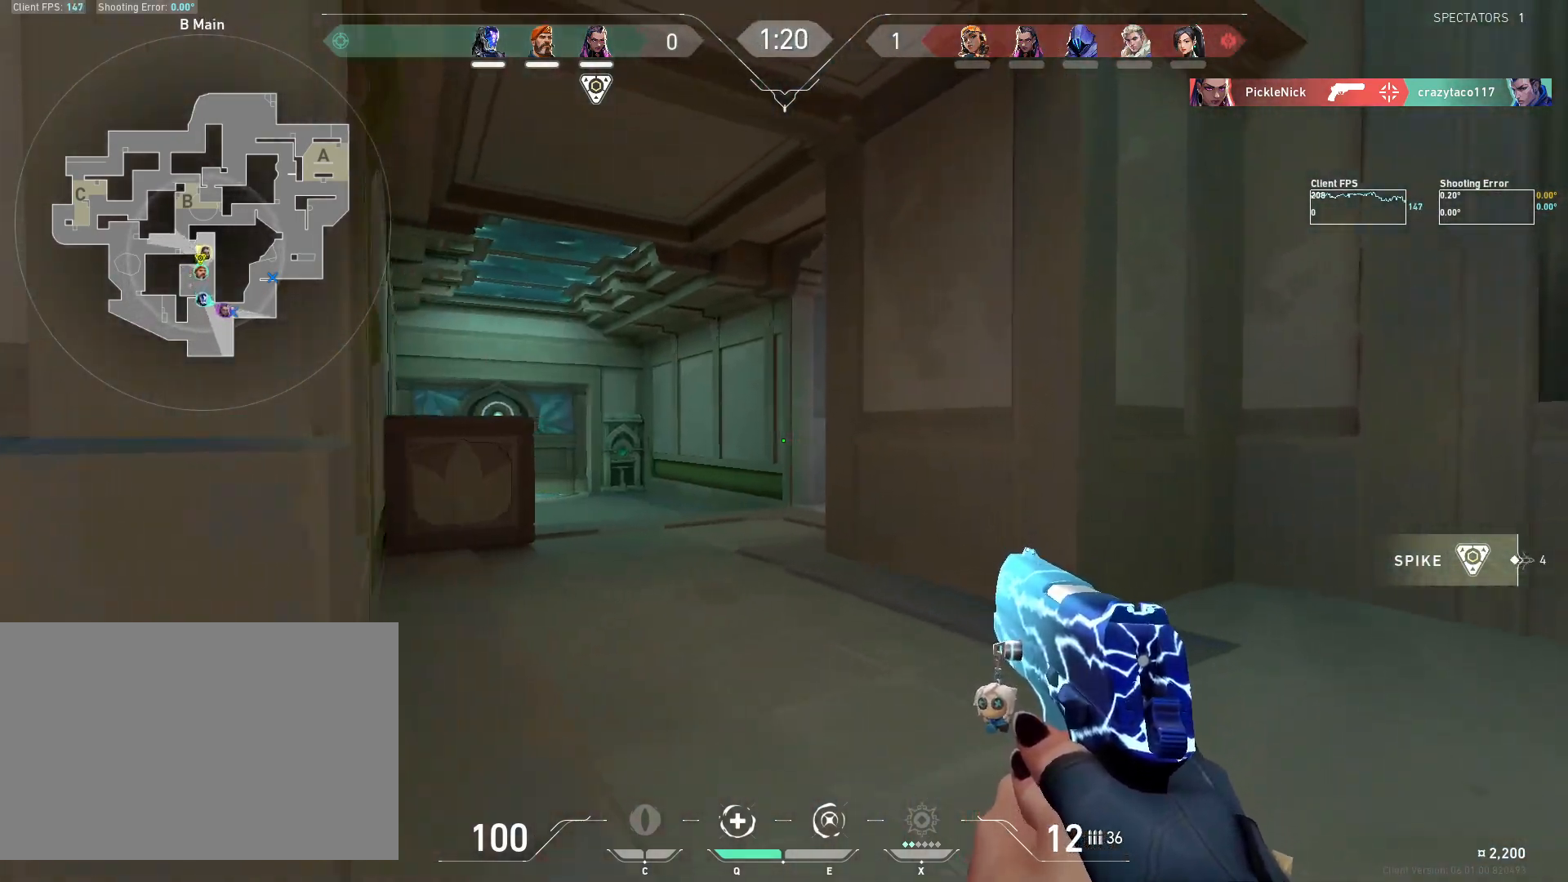
{"keys": ["d", "w"], "mouse": [], "events": [[83, "w", "down"], [150, "w", "up"], [250, "w", "down"]]}
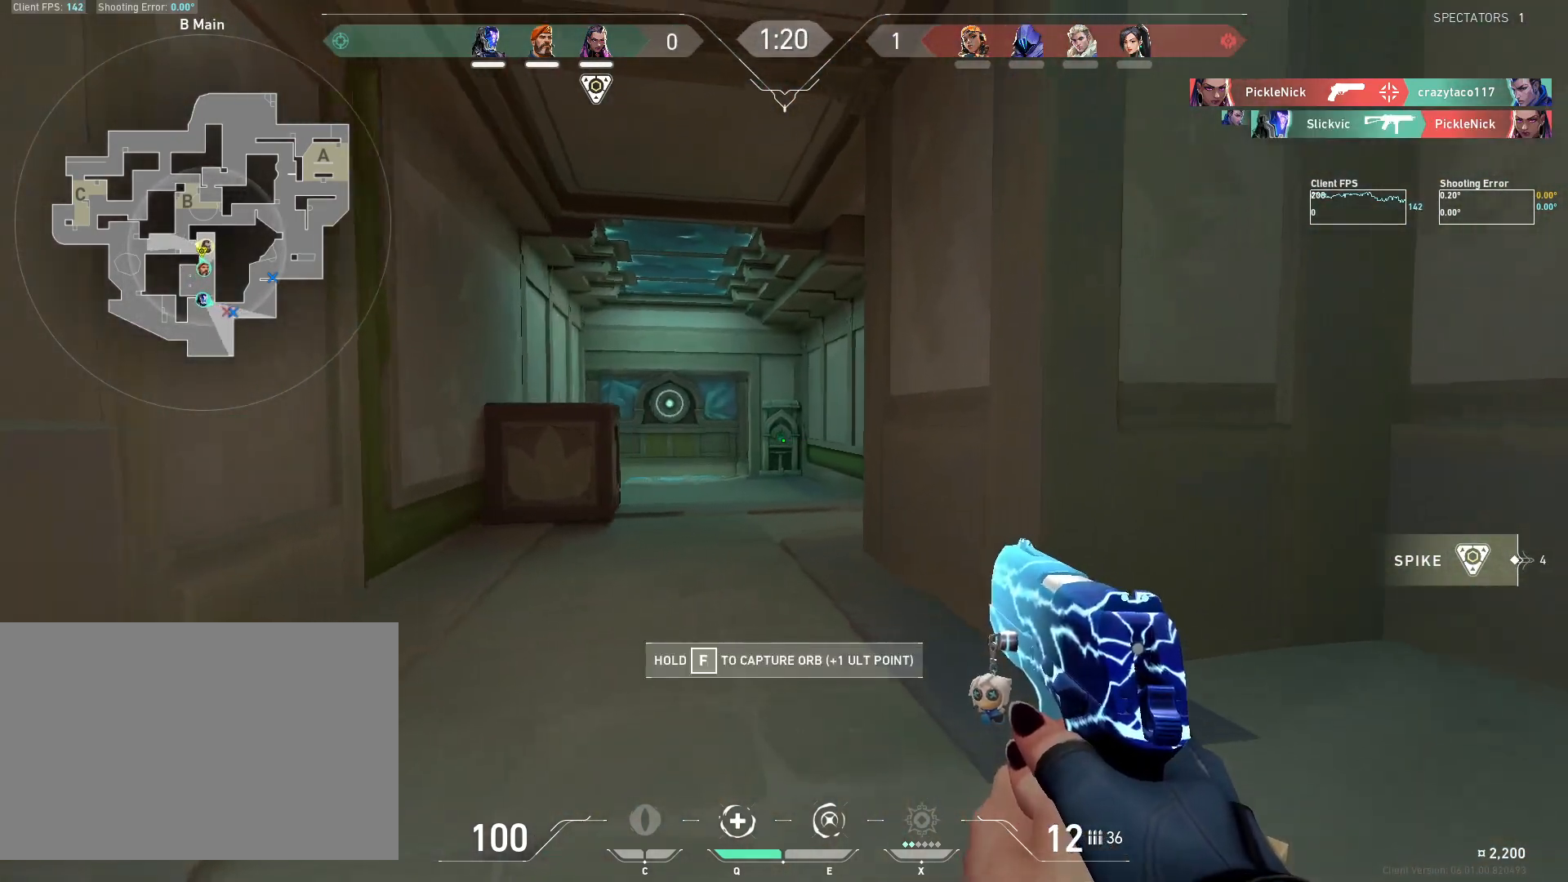
{"keys": ["w"], "mouse": [], "events": [[133, "d", "up"]]}
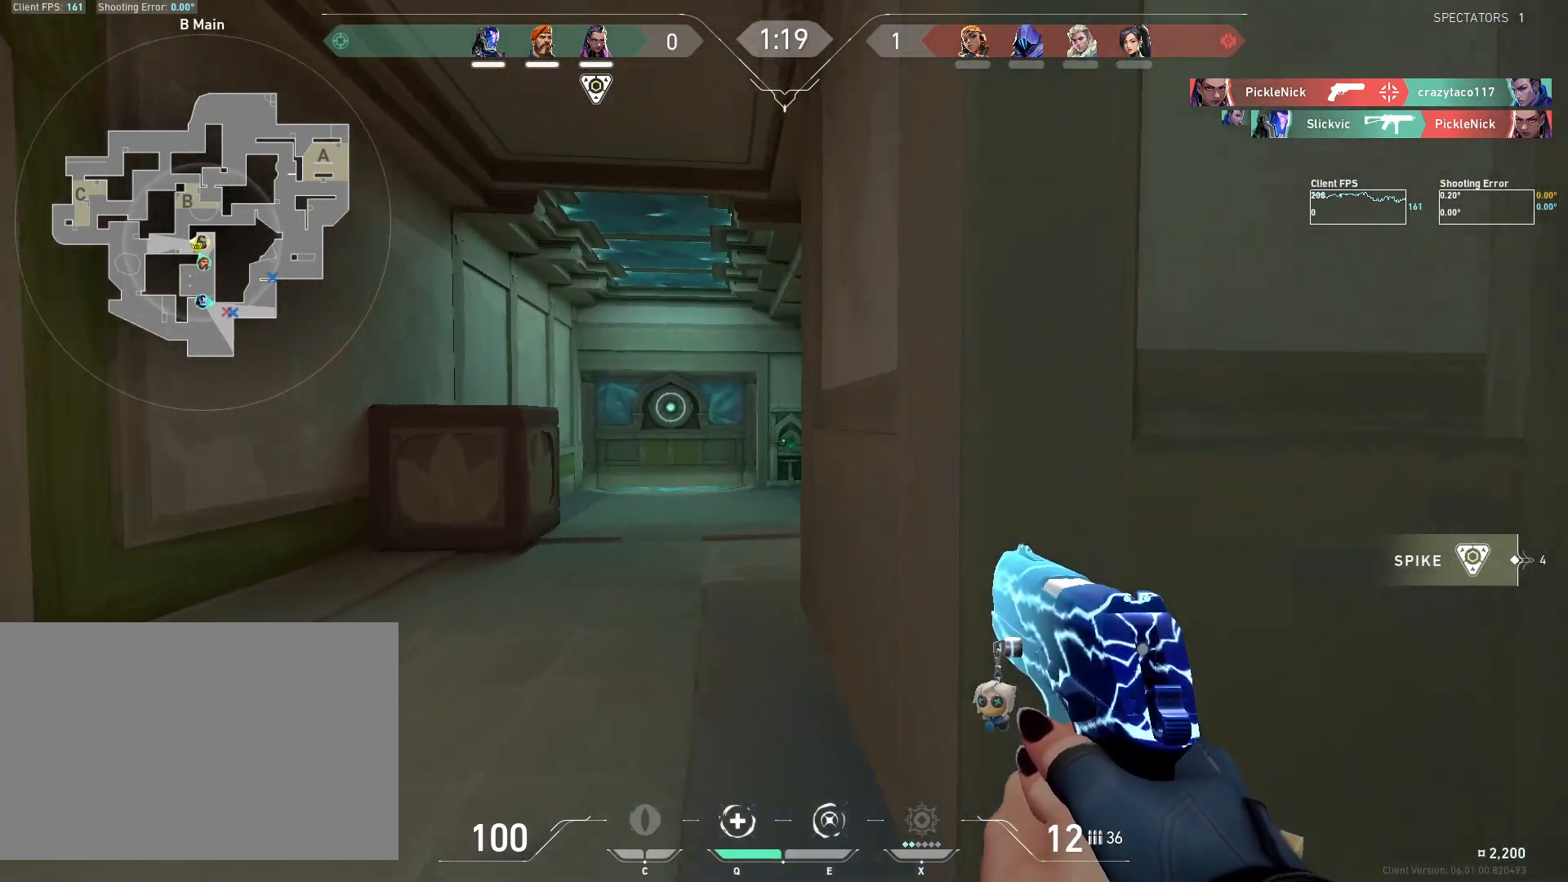
{"keys": ["a", "w"], "mouse": [], "events": [[33, "a", "down"]]}
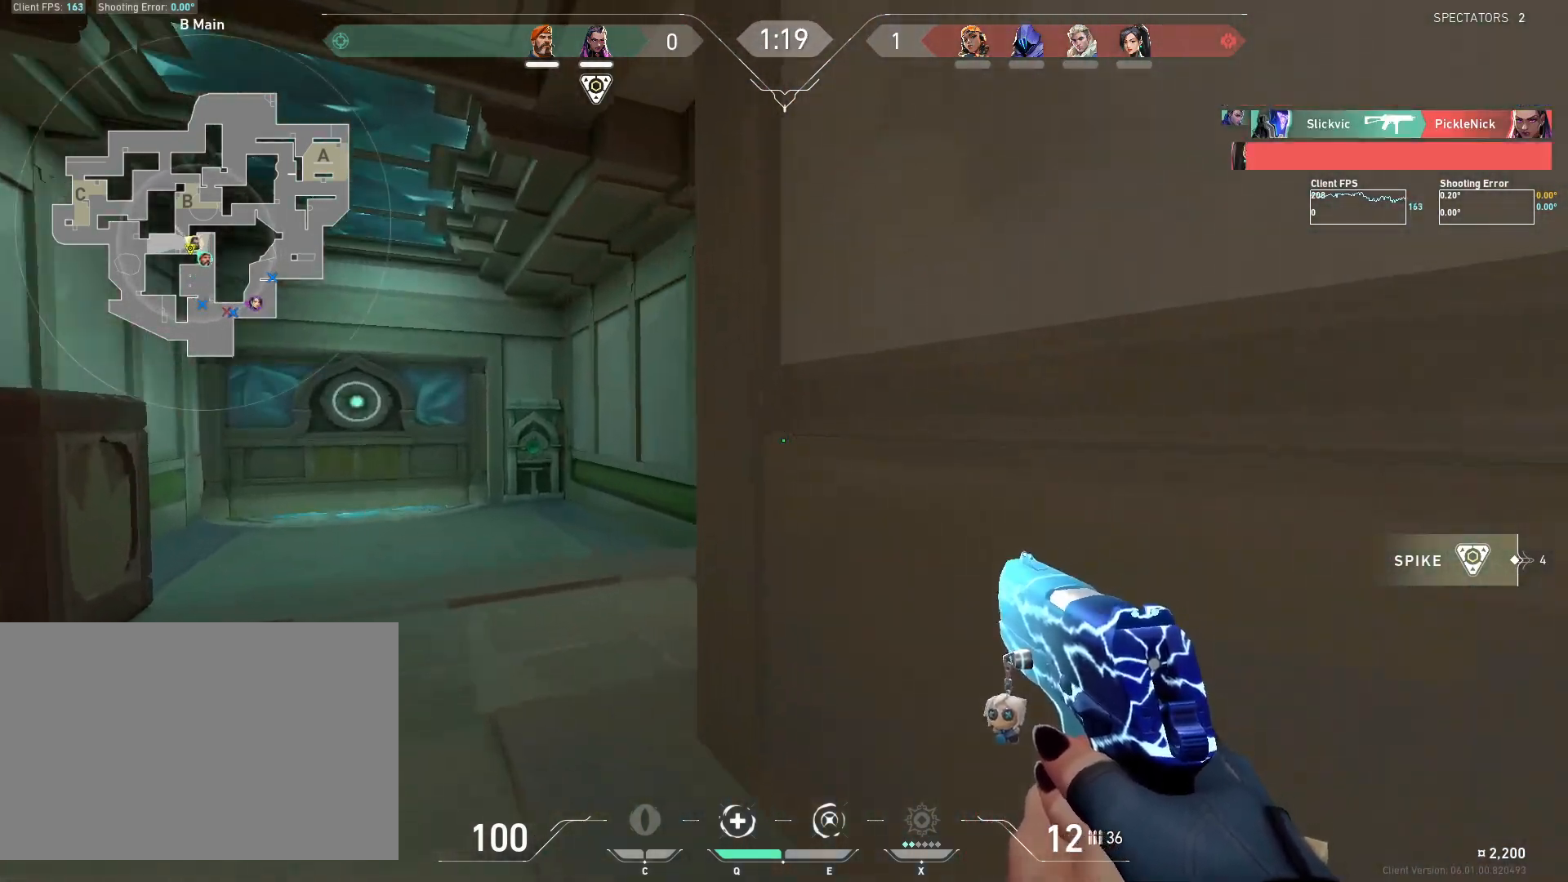
{"keys": ["a", "w"], "mouse": [], "events": [[33, "w", "up"], [500, "w", "down"]]}
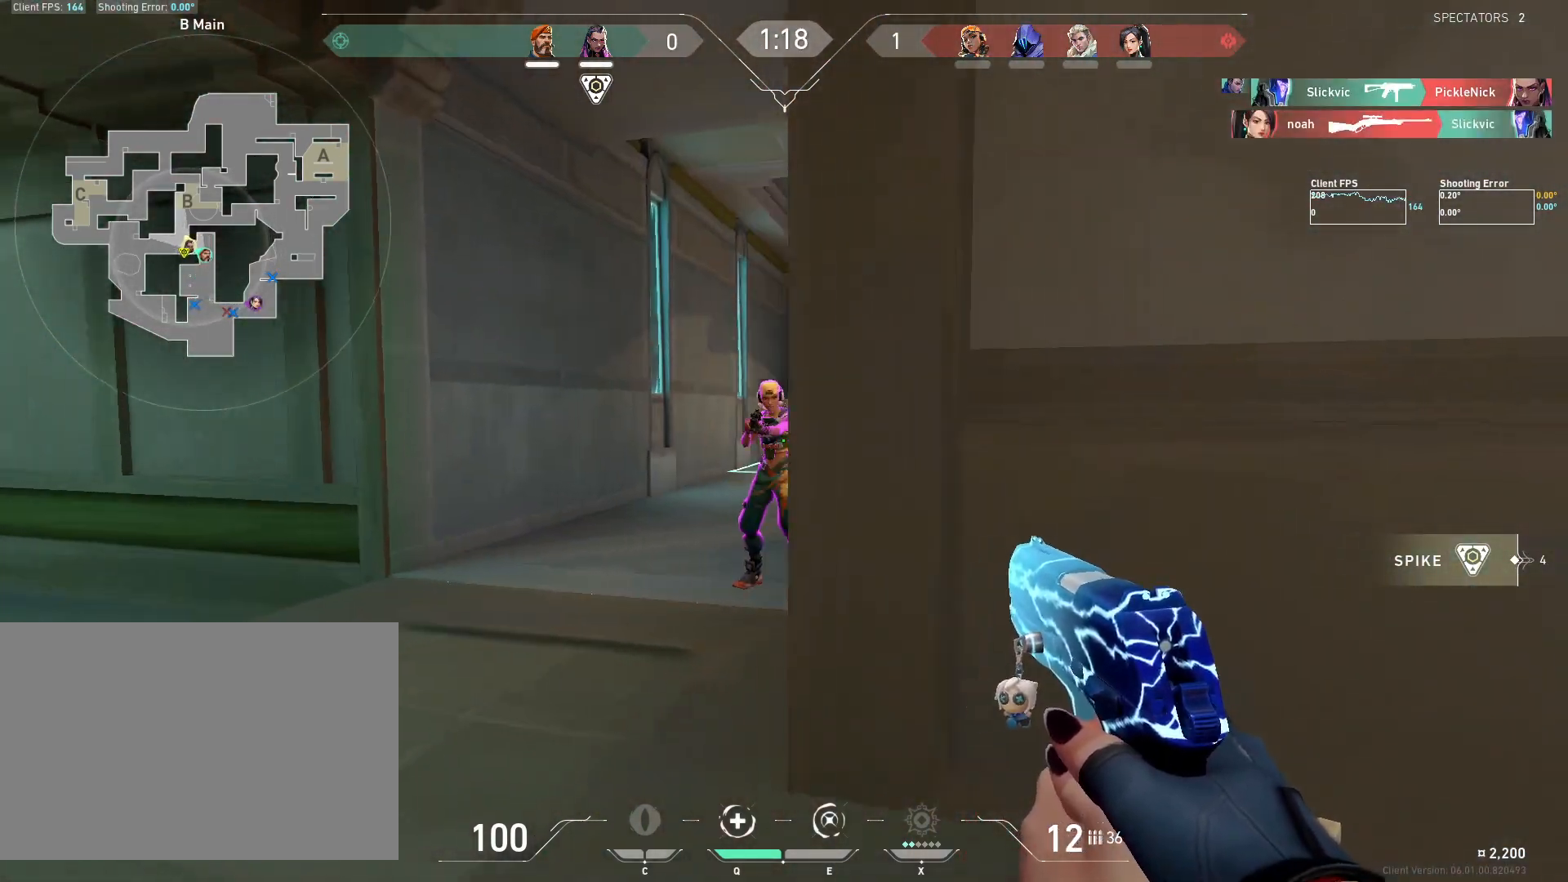
{"keys": ["a"], "mouse": [], "events": [[133, "w", "up"], [250, "mouse_right", "down"], [350, "mouse_right", "up"], [400, "mouse_right", "down"], [483, "mouse_right", "up"]]}
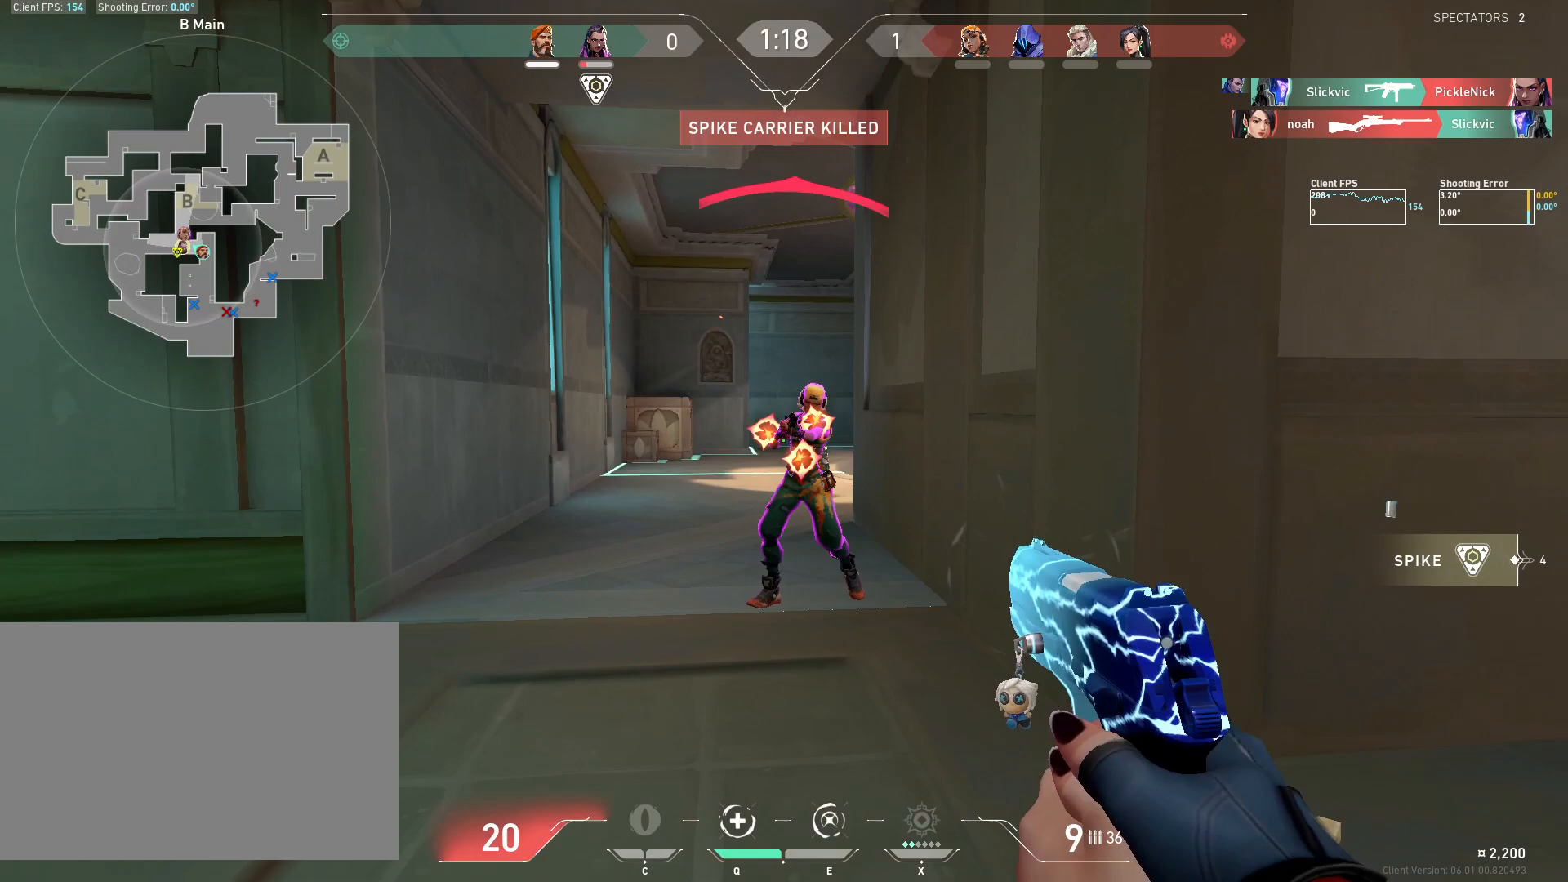
{"keys": [], "mouse": [], "events": [[50, "mouse_right", "down"], [150, "mouse_right", "up"], [200, "mouse_right", "down"], [250, "s", "down"], [283, "mouse_right", "up"], [350, "mouse_right", "down"], [350, "s", "up"], [400, "a", "up"], [433, "mouse_right", "up"]]}